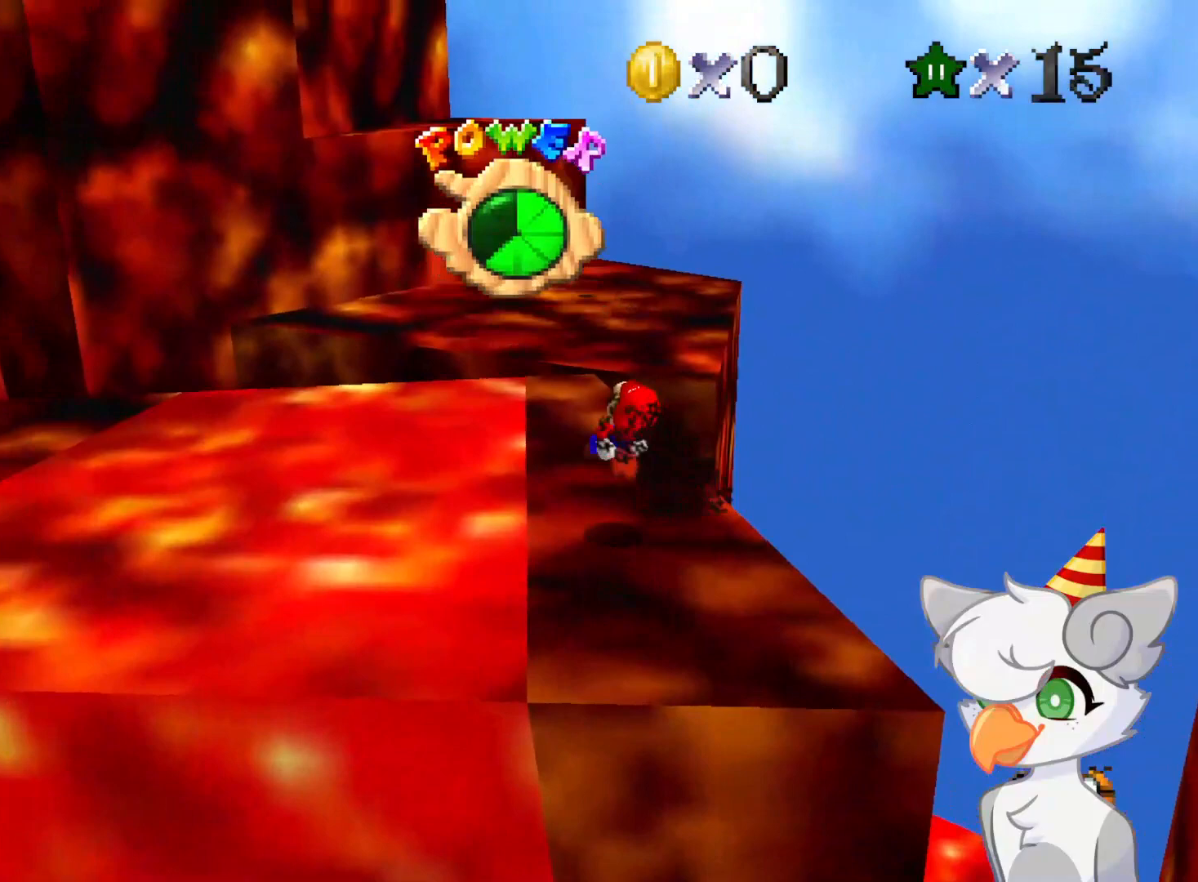
Gameplay with a controller (Nintendo layout); each line is a JSON object with the inputs held at the frame after it. "events" lists button and stick changes between this image and that frame as [ms after this image, input, new state], when the widget could be followed in between. Not read: L3 R3.
{"buttons": [], "left_stick": "up", "events": []}
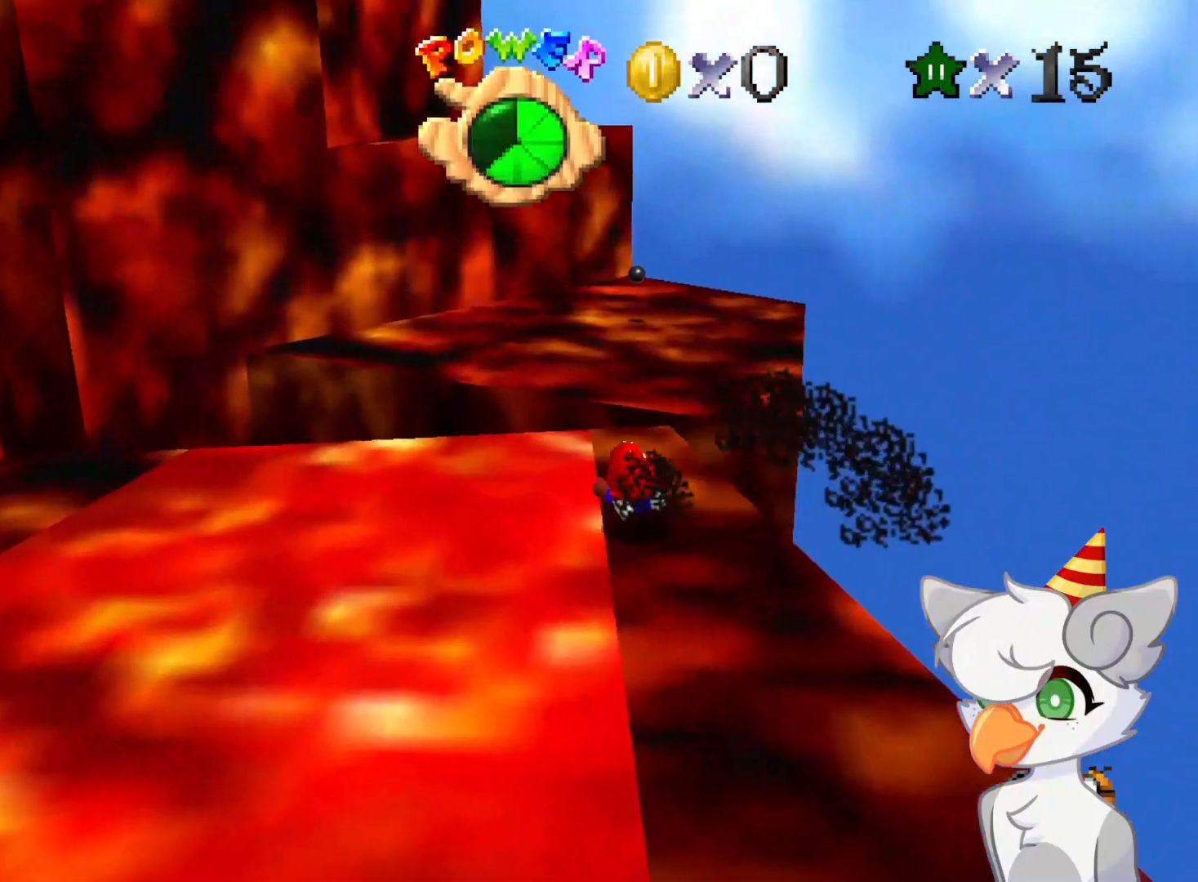
{"buttons": ["A"], "left_stick": "up", "events": [[458, "A", "down"]]}
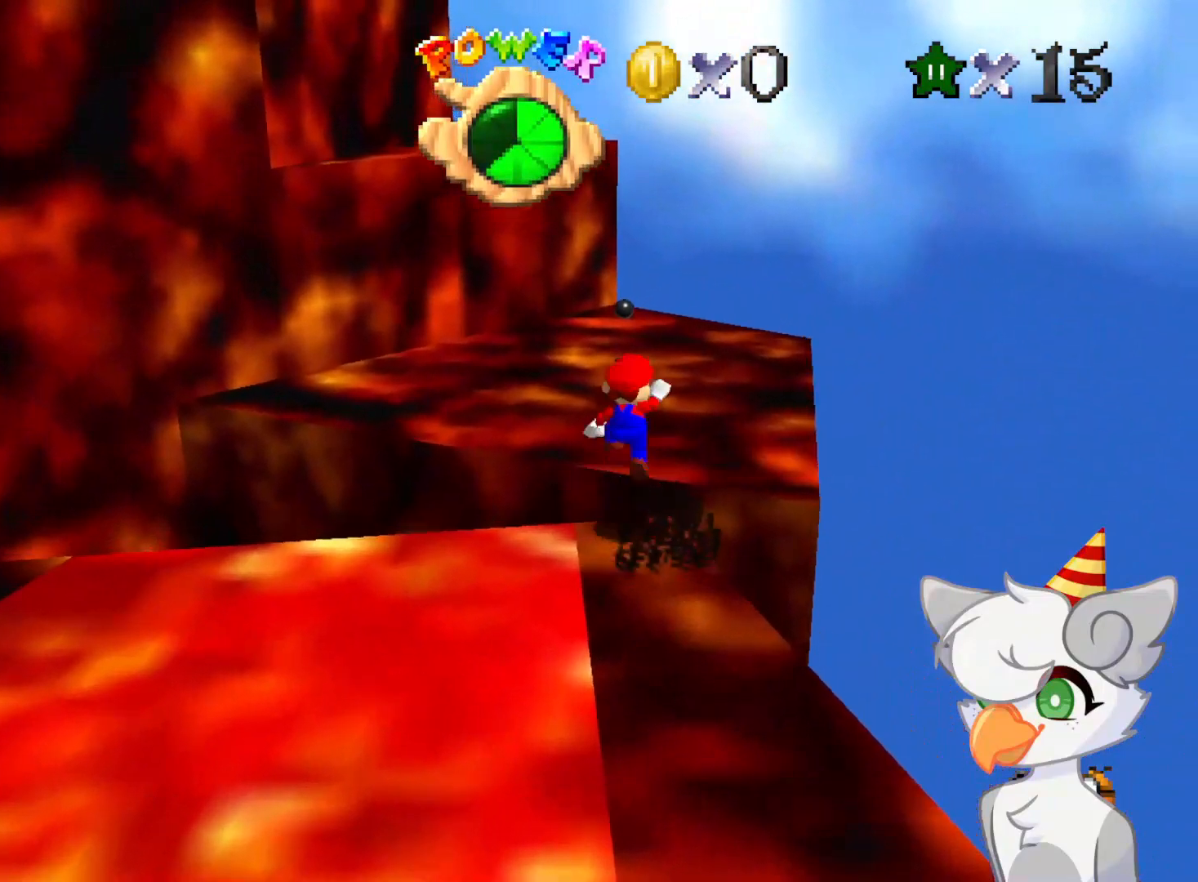
{"buttons": [], "left_stick": "up-left", "events": [[438, "A", "up"], [500, "left_stick", "up-left"]]}
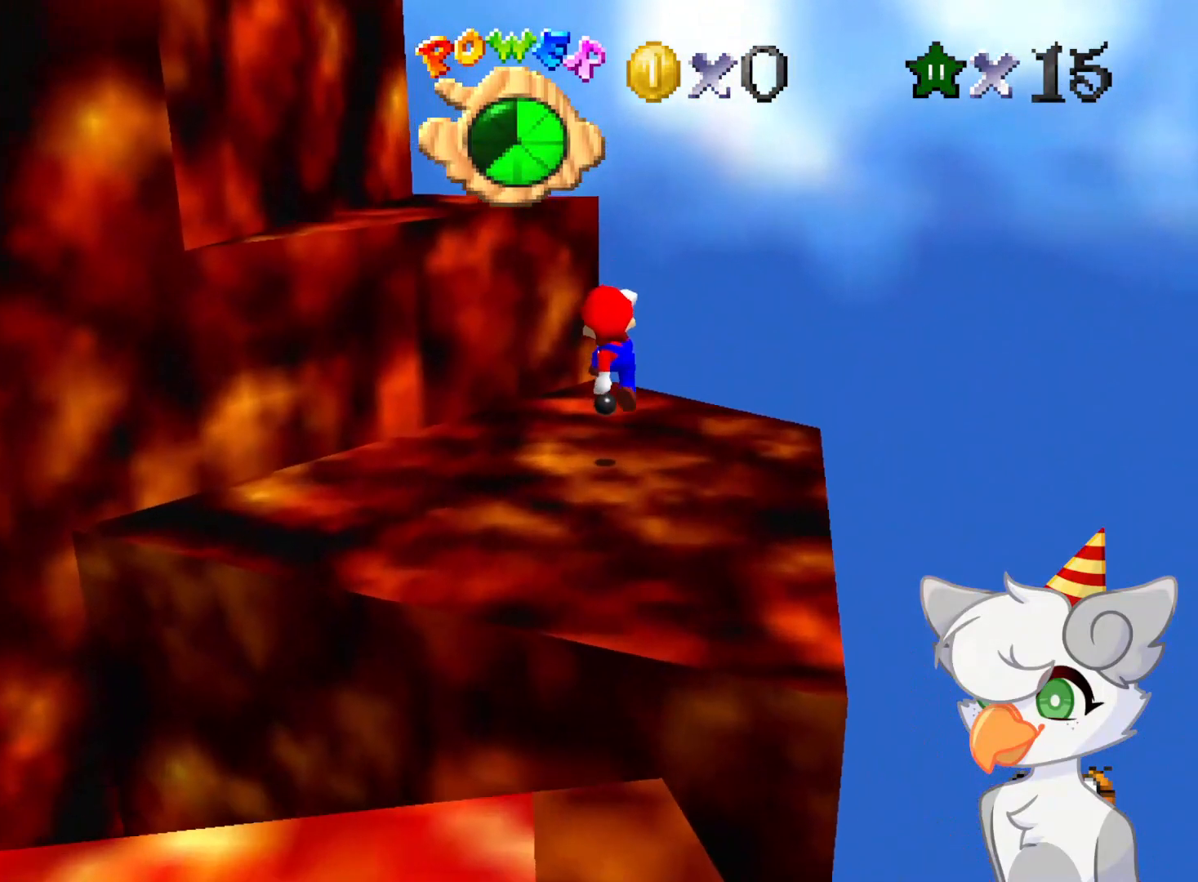
{"buttons": ["C_RIGHT"], "left_stick": "up-left", "events": [[458, "C_RIGHT", "down"]]}
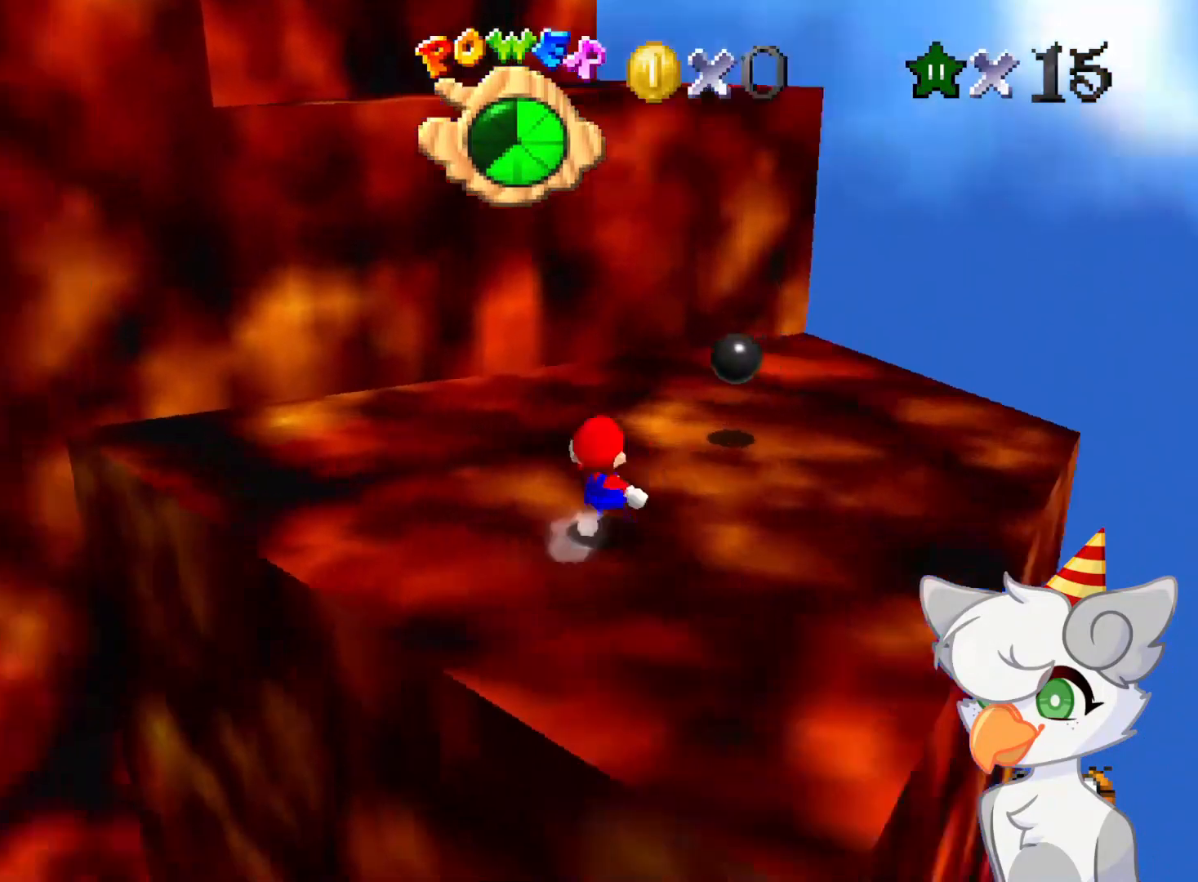
{"buttons": [], "left_stick": "up-right", "events": [[83, "C_RIGHT", "up"], [125, "left_stick", "up"], [354, "left_stick", "up-right"]]}
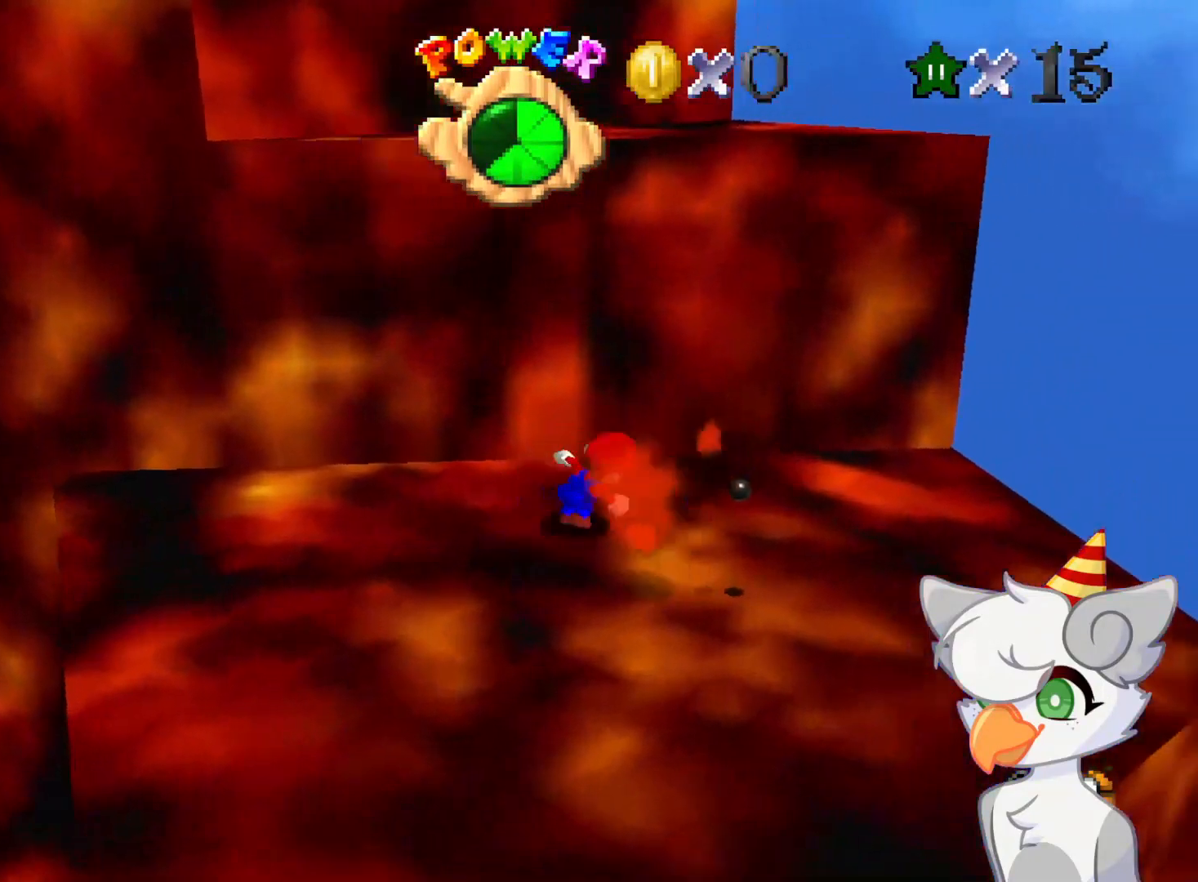
{"buttons": ["A"], "left_stick": "up-left", "events": [[62, "left_stick", "right"], [354, "left_stick", "up-left"], [396, "A", "down"]]}
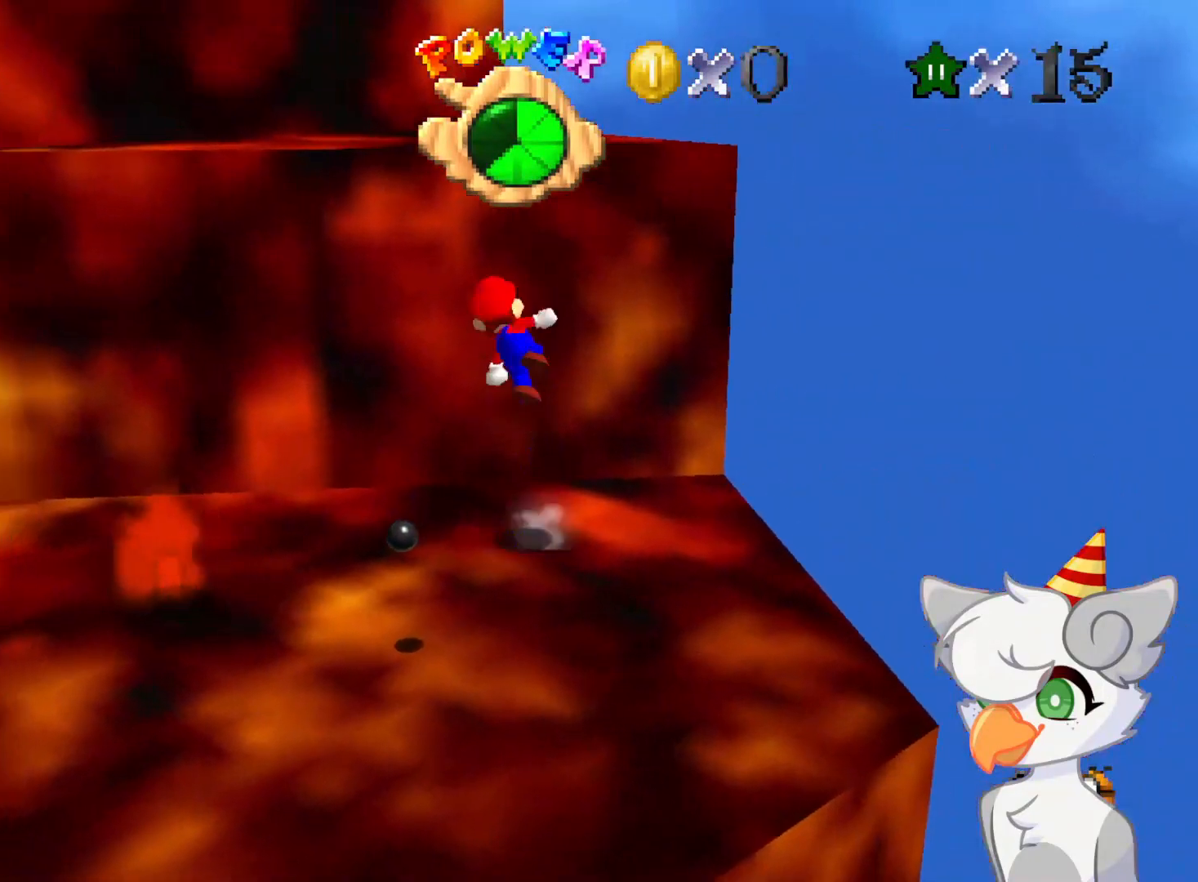
{"buttons": [], "left_stick": "up-right", "events": [[354, "A", "up"], [354, "left_stick", "up"], [458, "left_stick", "up-right"]]}
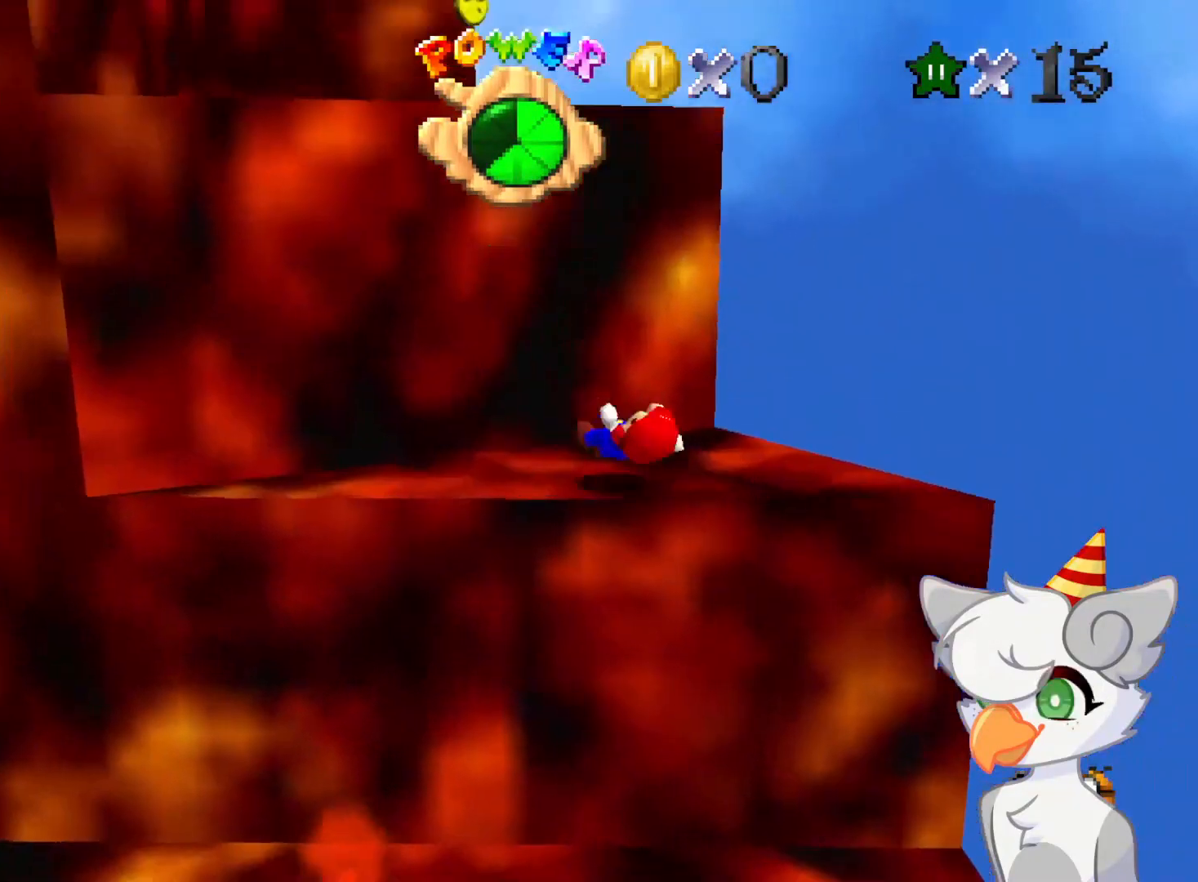
{"buttons": ["A"], "left_stick": "up-left", "events": [[62, "left_stick", "center"], [104, "A", "down"], [229, "left_stick", "right"], [396, "left_stick", "up"], [458, "left_stick", "up-left"]]}
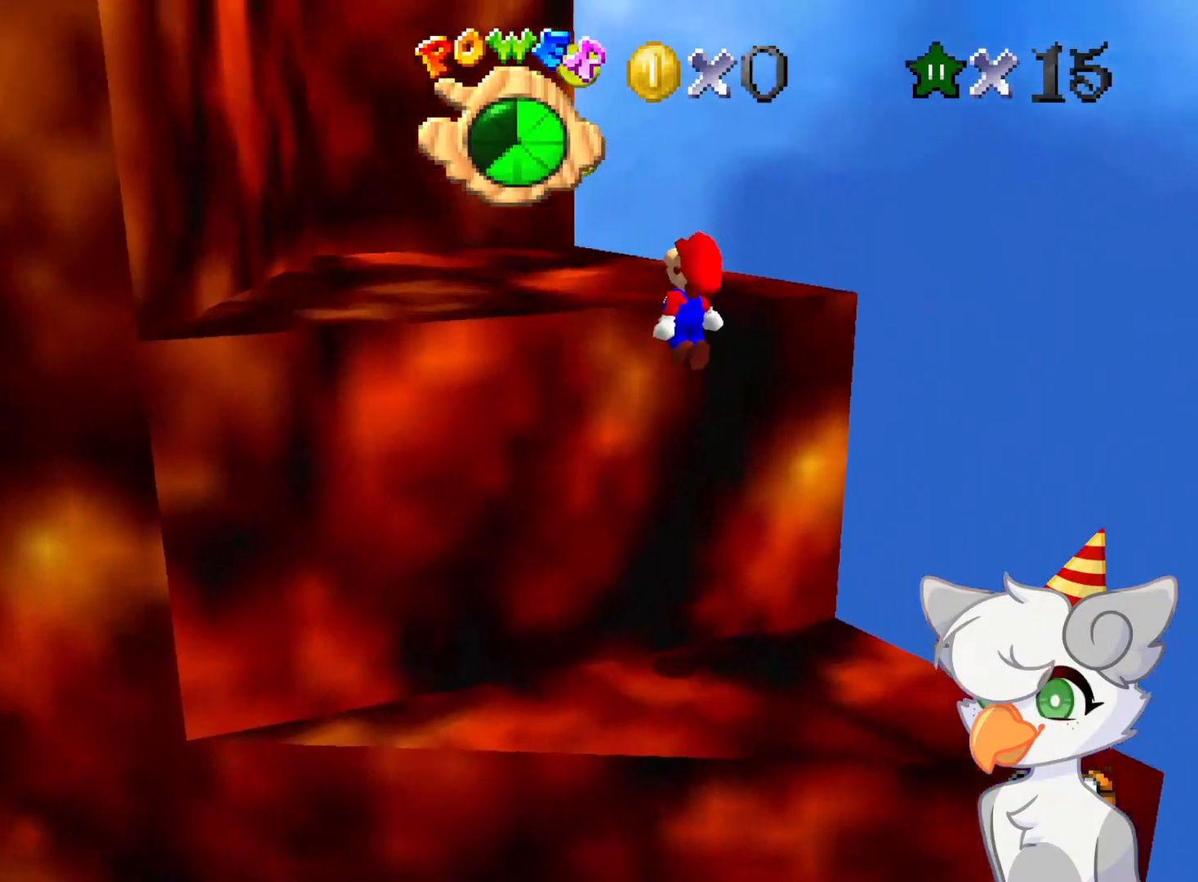
{"buttons": [], "left_stick": "center", "events": [[167, "A", "up"], [292, "A", "down"], [438, "A", "up"], [438, "left_stick", "center"]]}